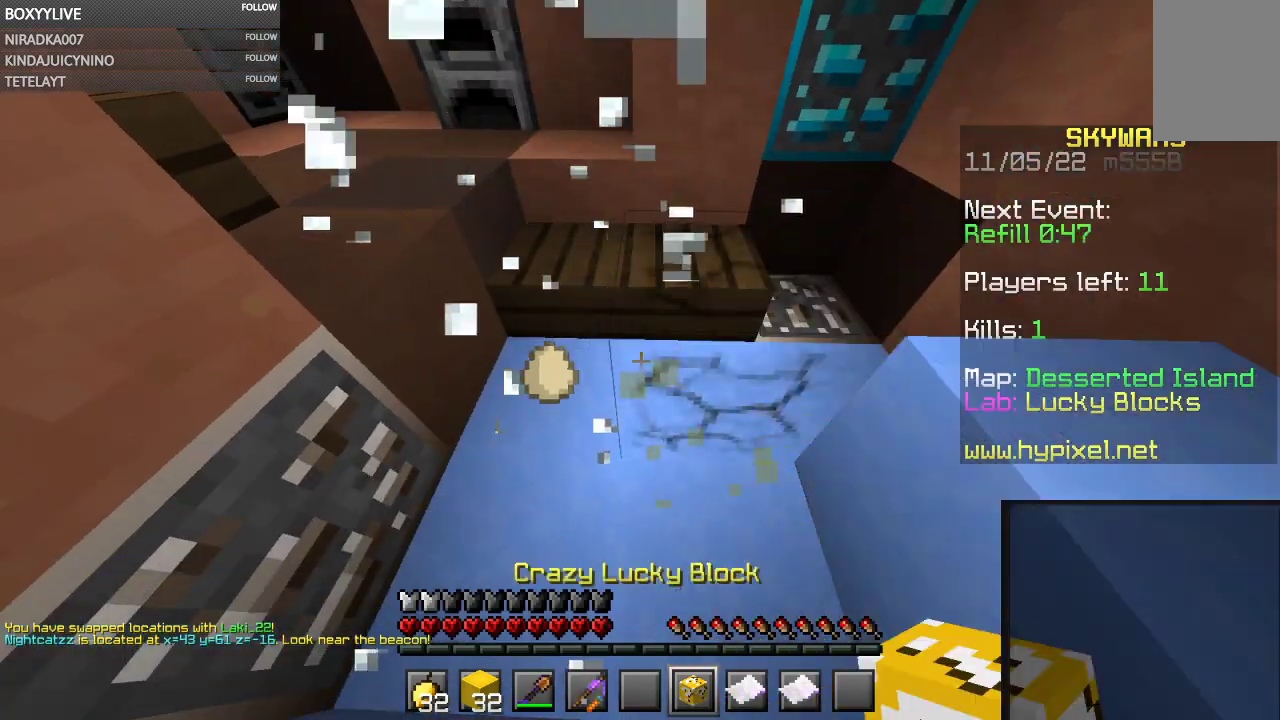
Gameplay with keyboard and mouse; each line is a JSON object with the keys and mouse buttons held at the frame after it. "events" lists presses ("down") and releases ("up") of "a", "d", "s", "space", "w", "mouse_left" and "mouse_right" between this image and that frame as [ms after this image, input, new state], when the widget could be followed in between. "mouse_left", "mouse_right" = the "left", "right" buttons of the "mouse" list. No other keys are recorded. Fast repeated clicks can show as one long hold. Mouse movement is not recorded.
{"keys": [], "mouse": ["left"], "events": [[200, "mouse_right", "down"], [333, "mouse_right", "up"]]}
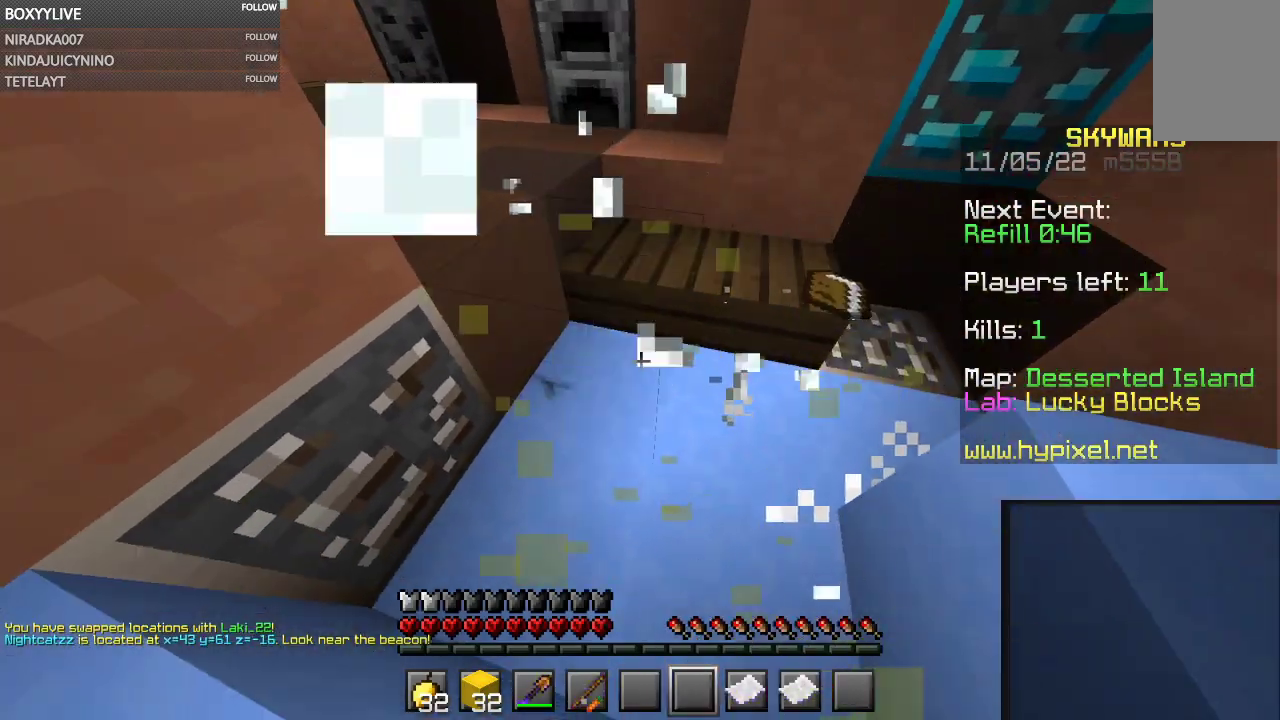
{"keys": [], "mouse": ["left"], "events": []}
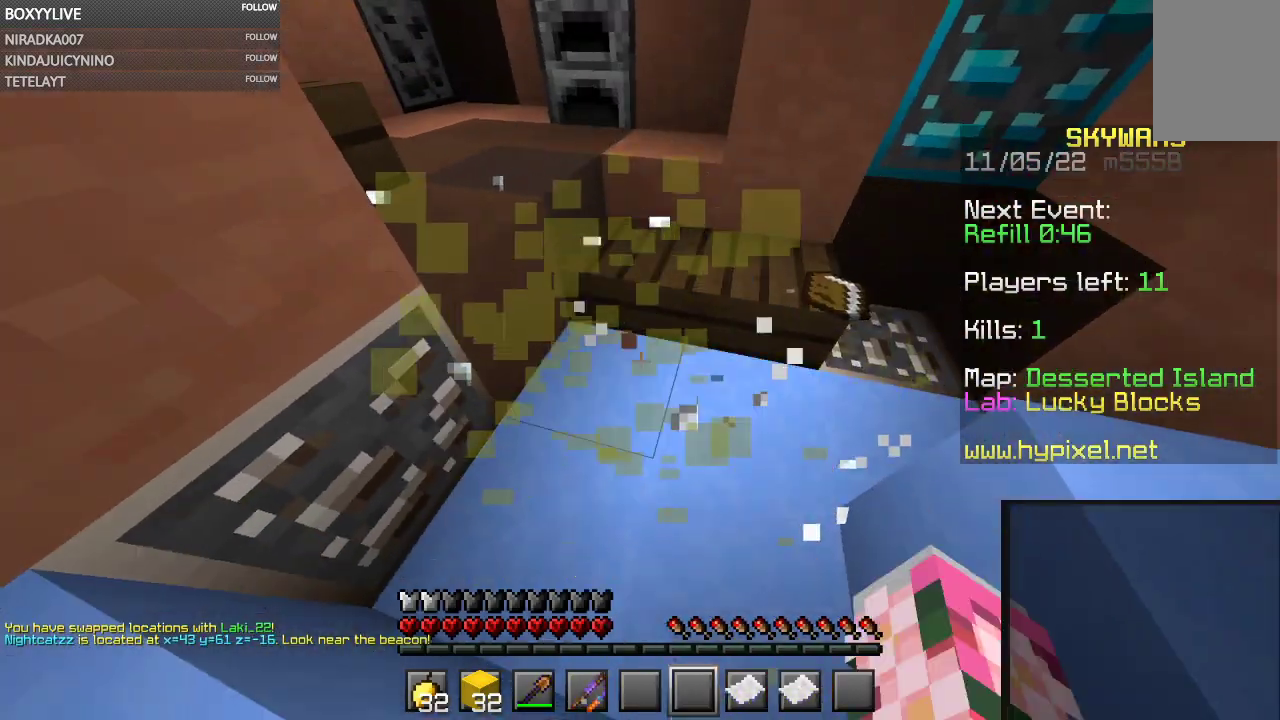
{"keys": ["d", "w"], "mouse": [], "events": [[67, "mouse_left", "up"], [300, "d", "down"], [367, "w", "down"]]}
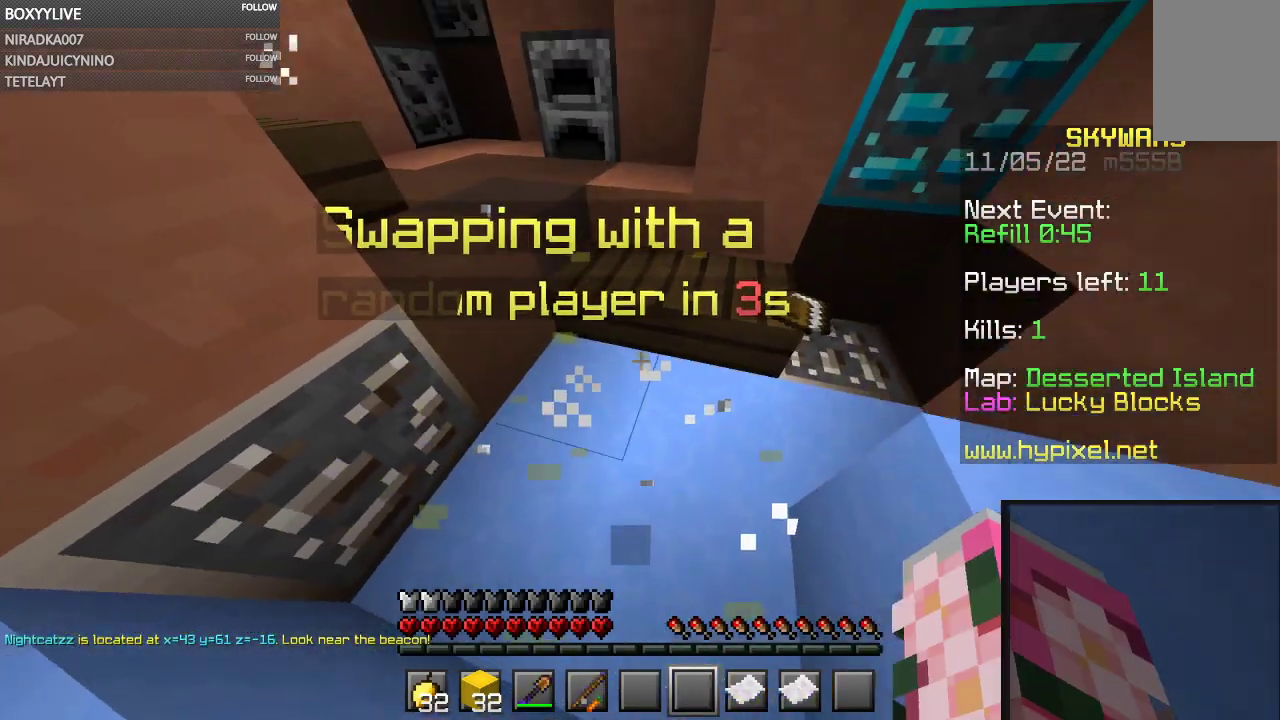
{"keys": ["a", "w"], "mouse": [], "events": [[33, "d", "up"], [200, "space", "down"], [300, "space", "up"], [433, "a", "down"]]}
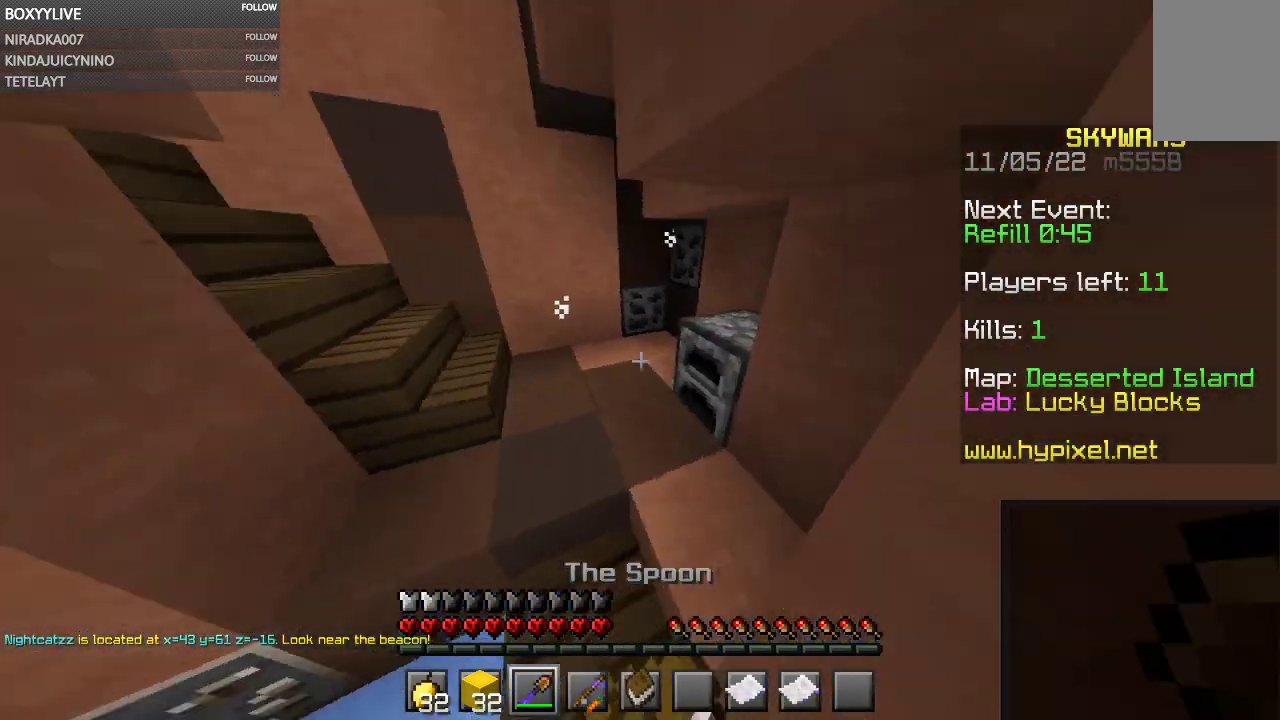
{"keys": ["w"], "mouse": [], "events": [[200, "a", "up"]]}
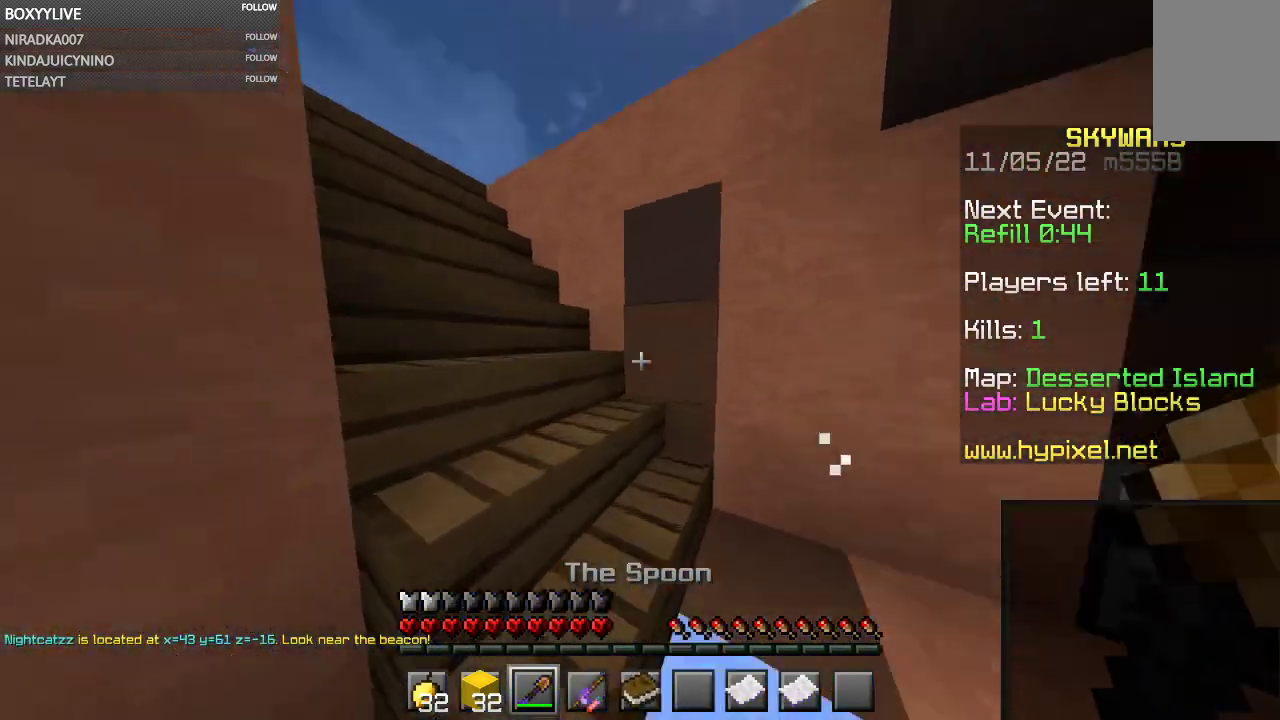
{"keys": ["a", "space", "w"], "mouse": [], "events": [[100, "a", "down"], [300, "a", "up"], [333, "space", "down"], [500, "a", "down"]]}
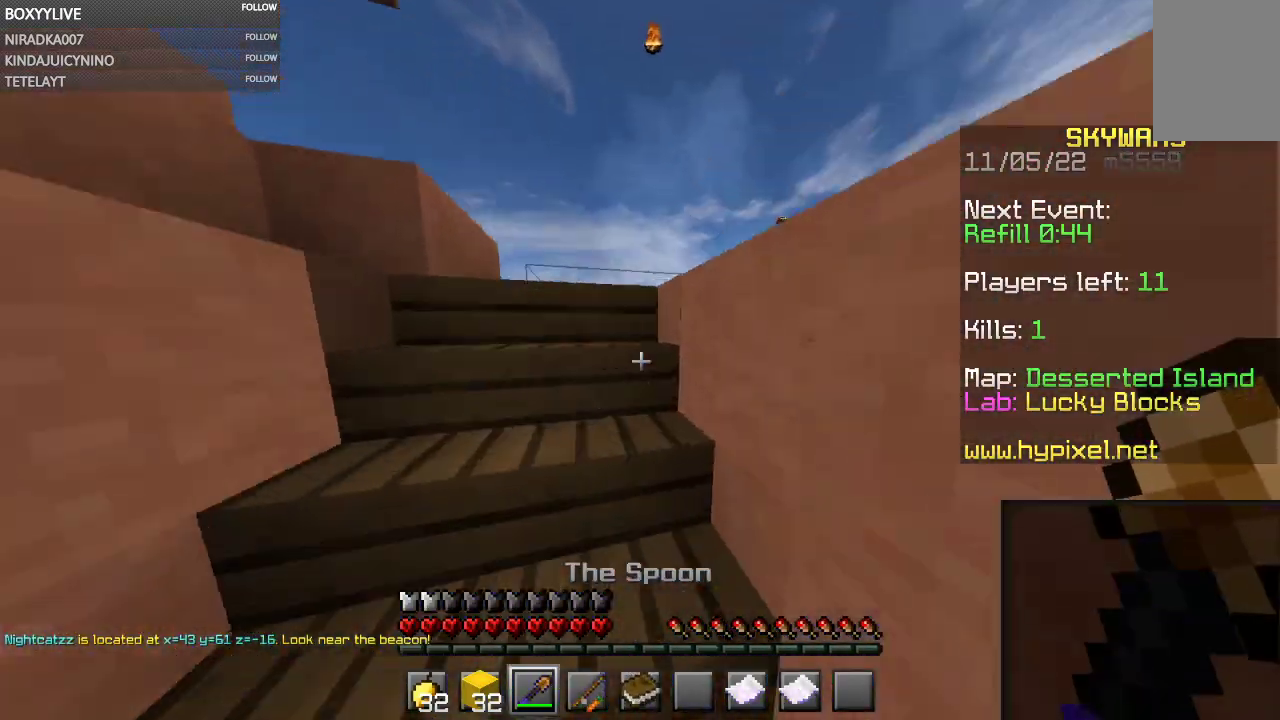
{"keys": ["w"], "mouse": [], "events": [[133, "space", "up"], [233, "space", "down"], [267, "a", "up"], [367, "space", "up"]]}
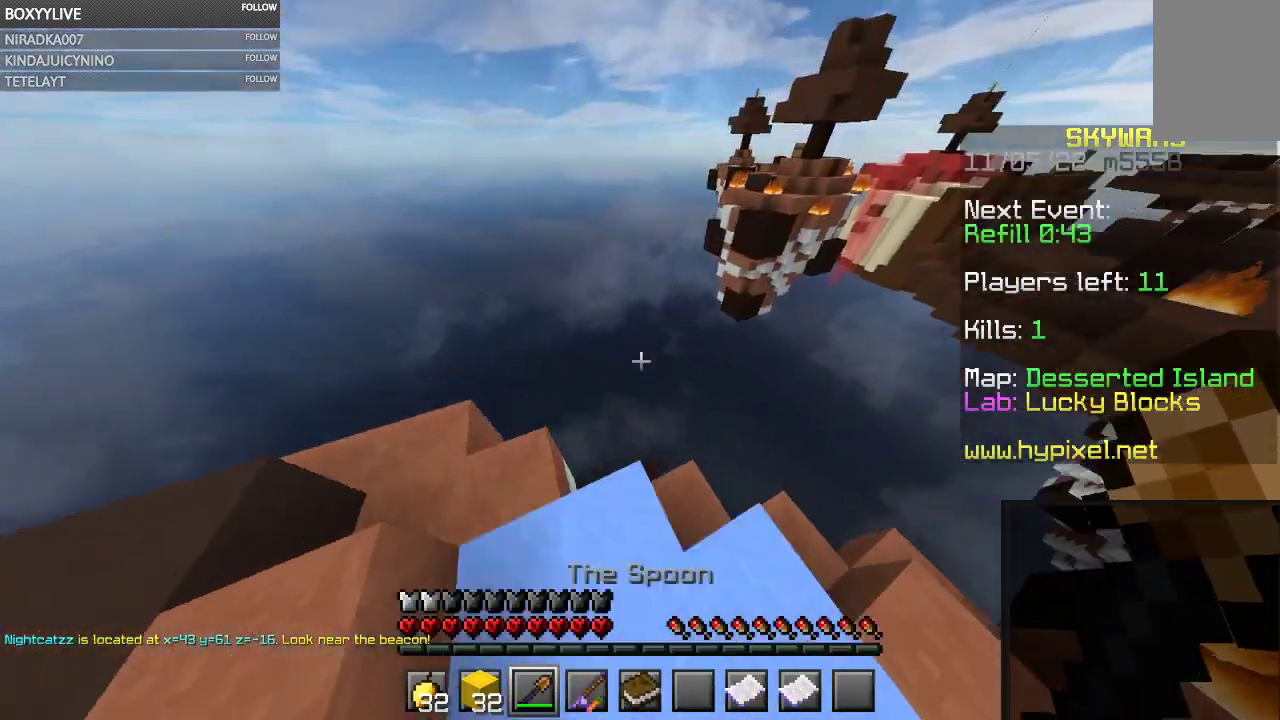
{"keys": ["w"], "mouse": [], "events": [[100, "space", "down"], [433, "space", "up"]]}
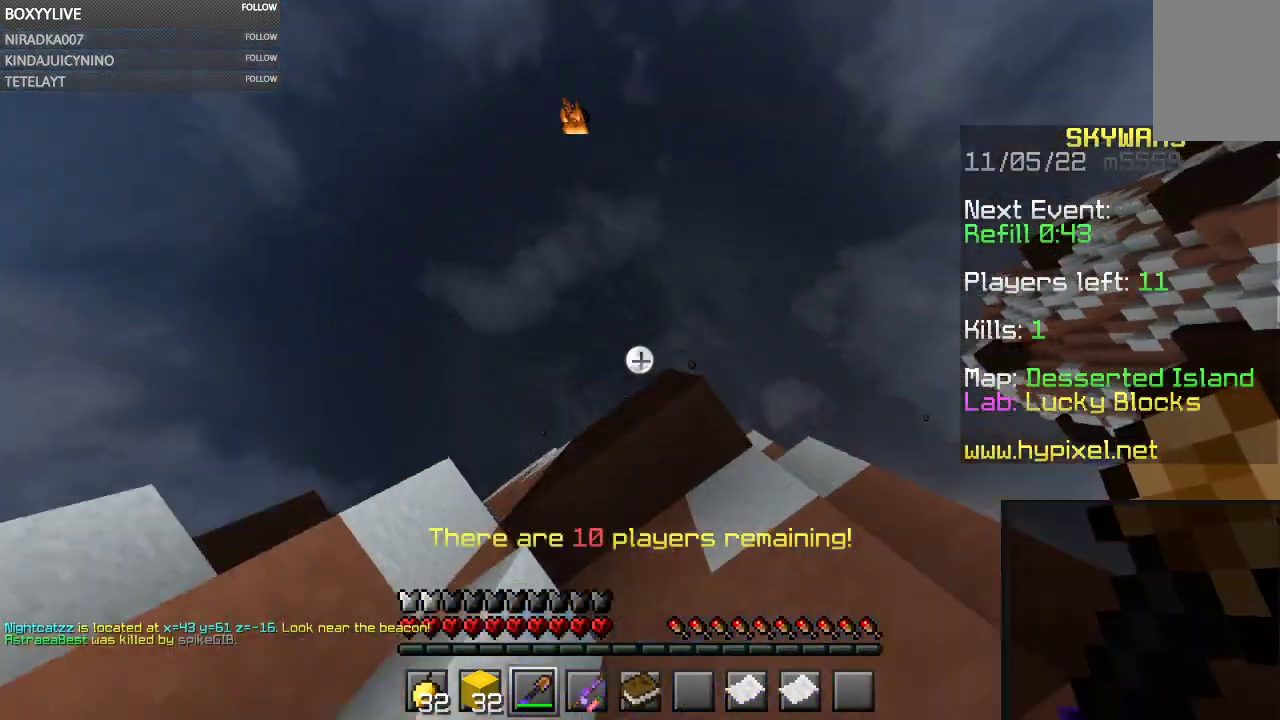
{"keys": [], "mouse": [], "events": [[167, "w", "up"]]}
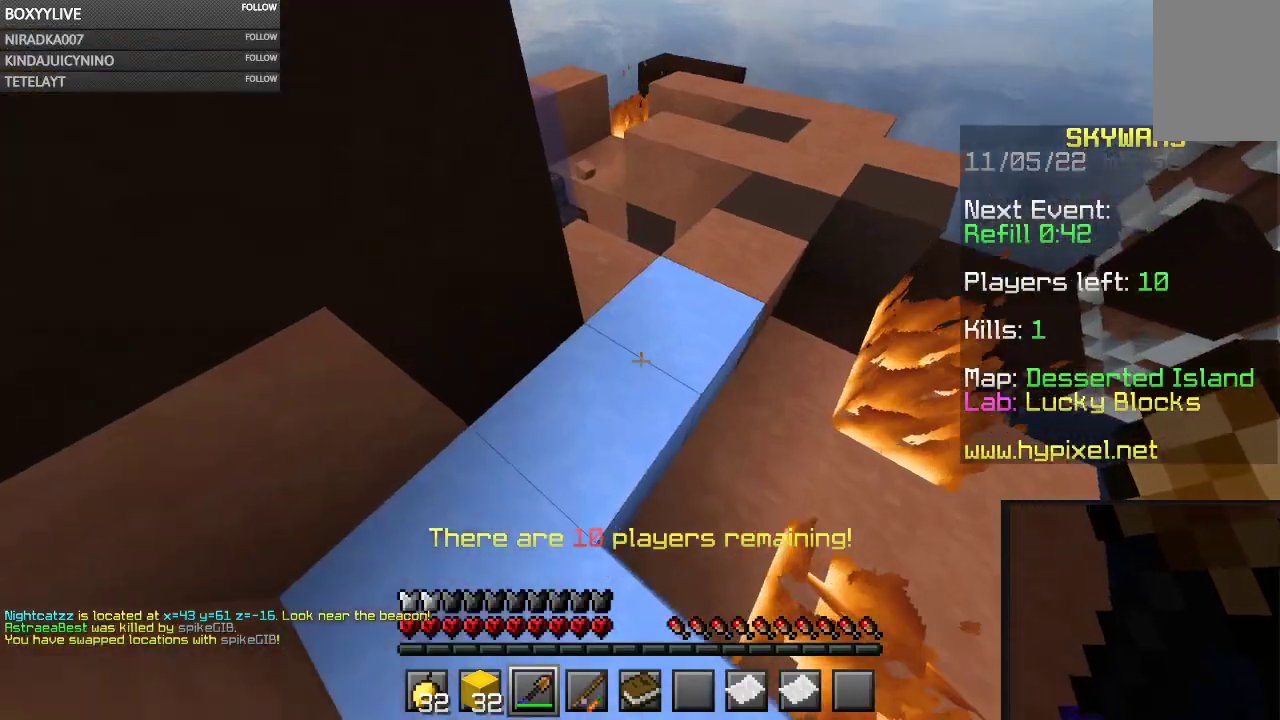
{"keys": [], "mouse": [], "events": []}
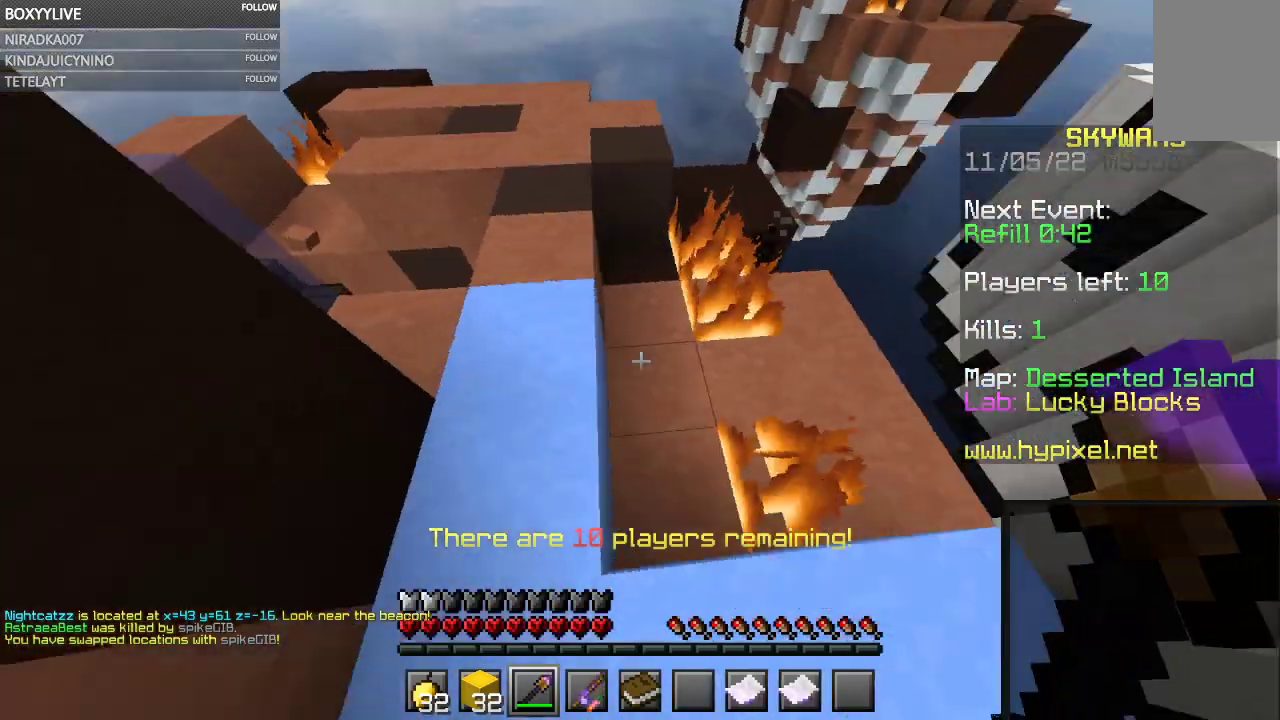
{"keys": [], "mouse": ["left"], "events": [[300, "mouse_left", "down"]]}
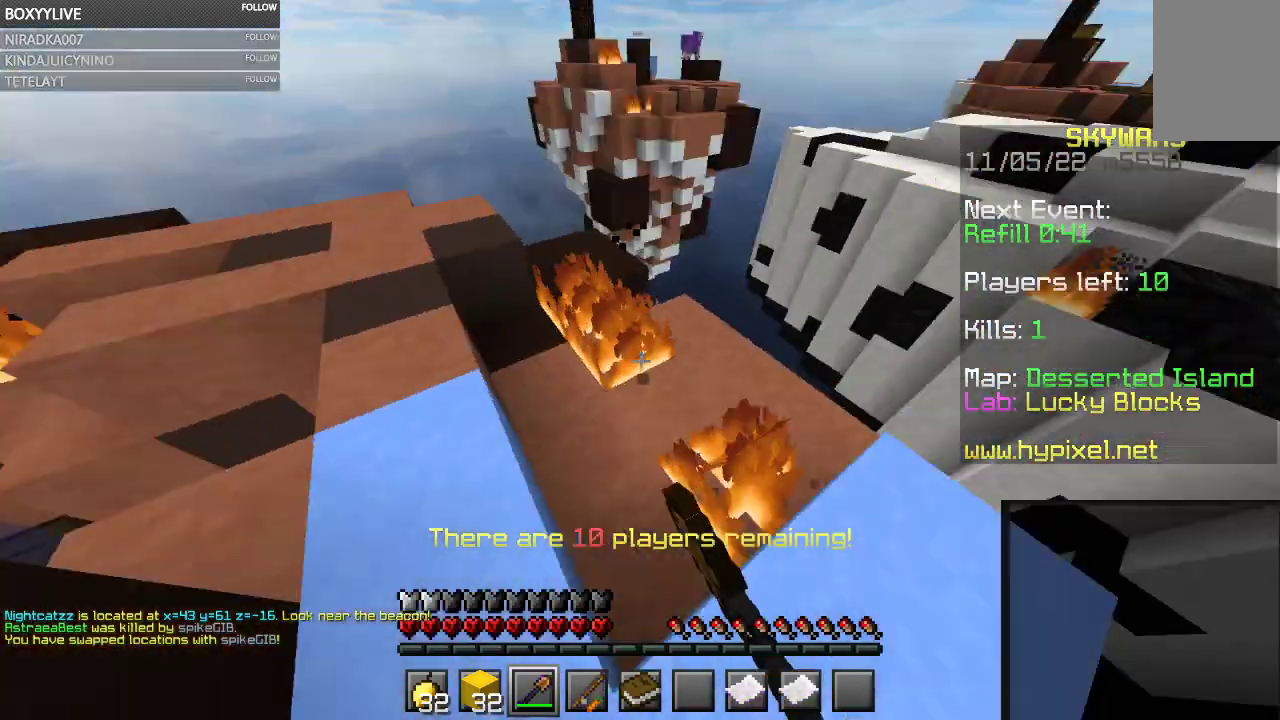
{"keys": ["a", "w"], "mouse": ["left"], "events": [[333, "w", "down"], [367, "a", "down"]]}
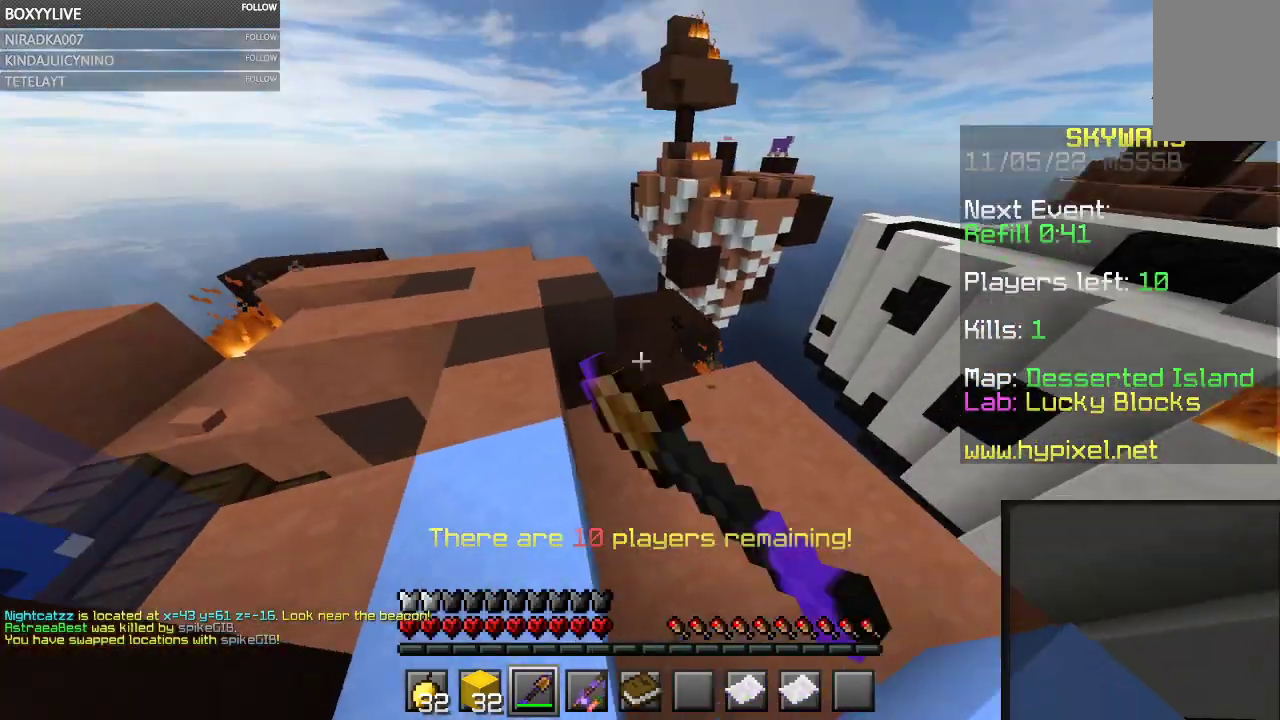
{"keys": [], "mouse": [], "events": [[33, "mouse_left", "up"], [200, "a", "up"], [233, "w", "up"]]}
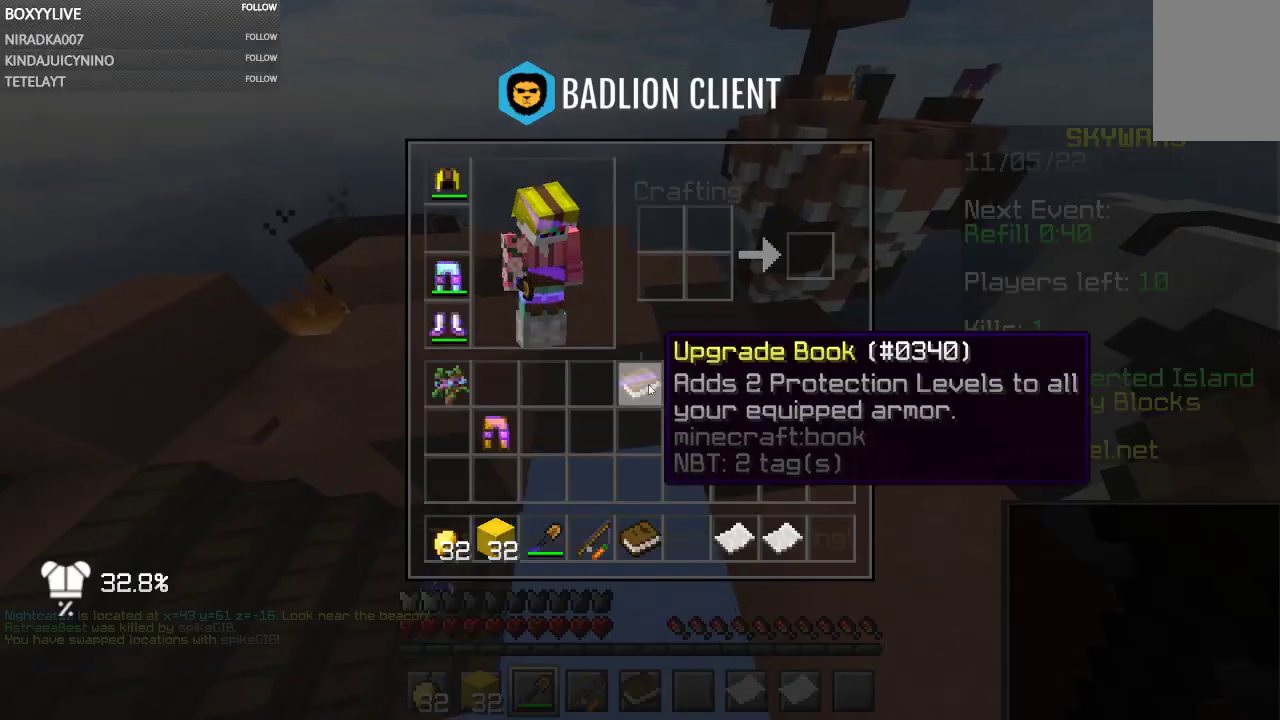
{"keys": [], "mouse": [], "events": []}
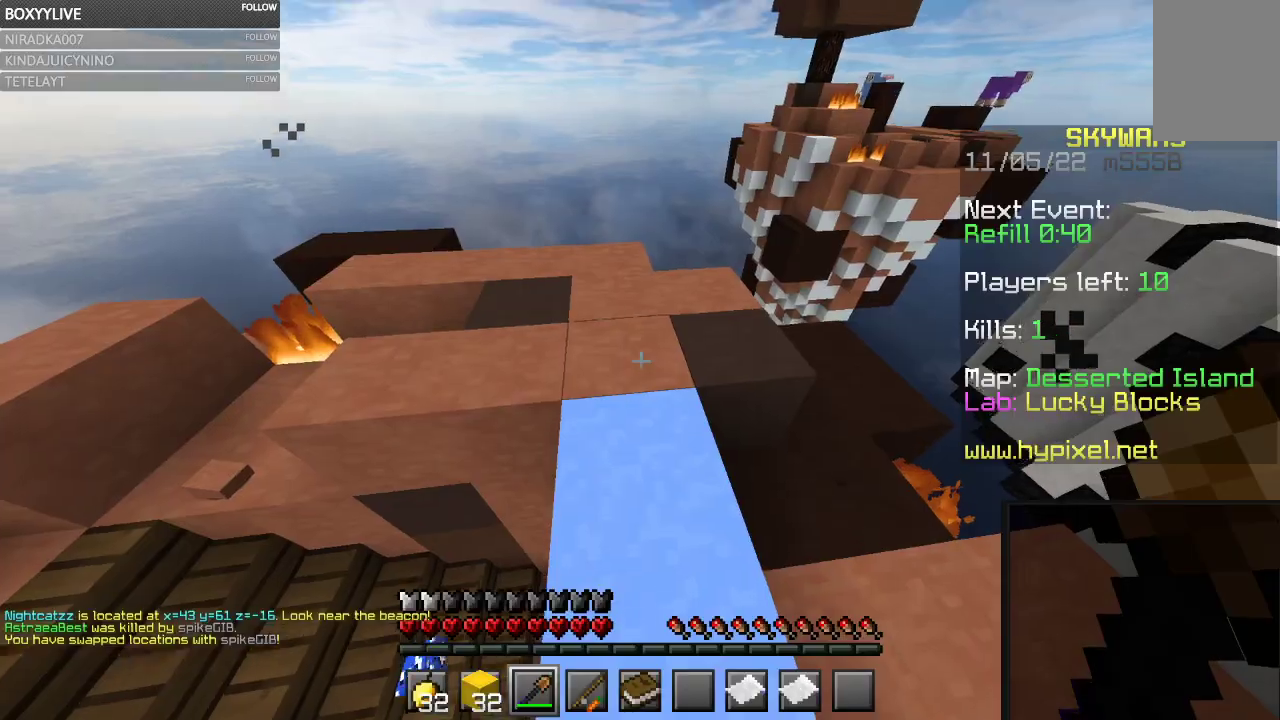
{"keys": [], "mouse": [], "events": []}
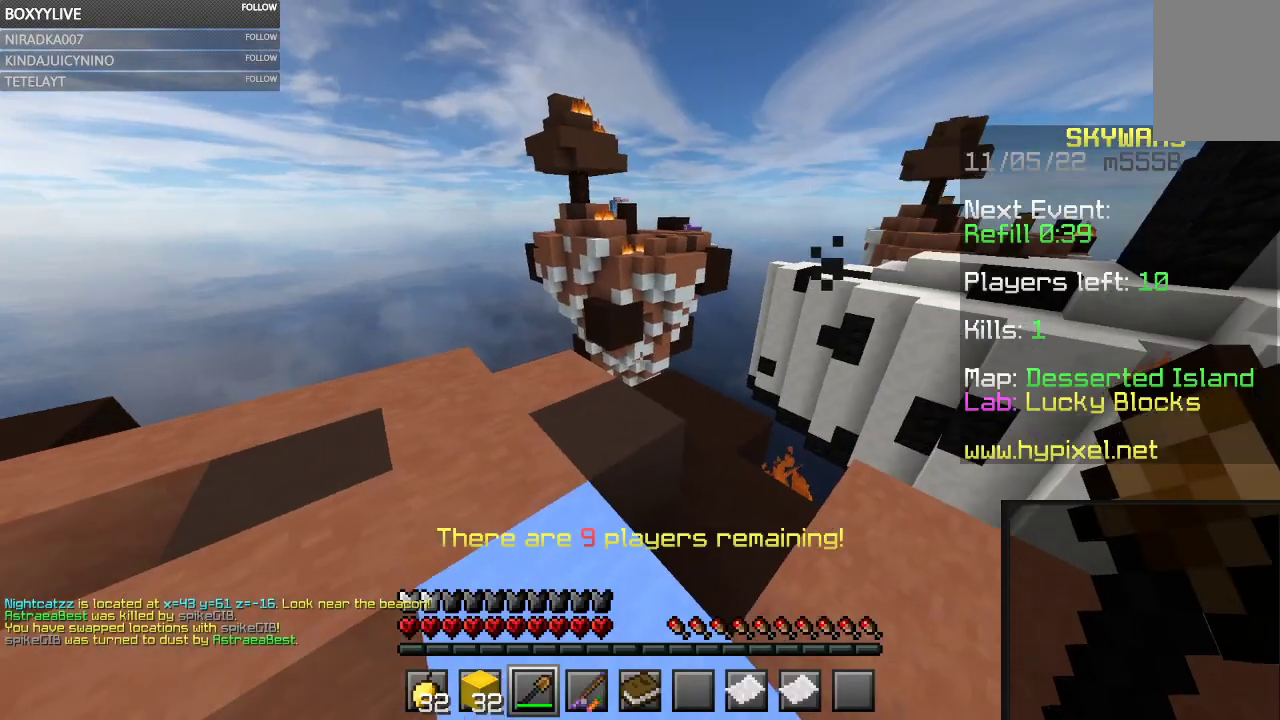
{"keys": [], "mouse": [], "events": []}
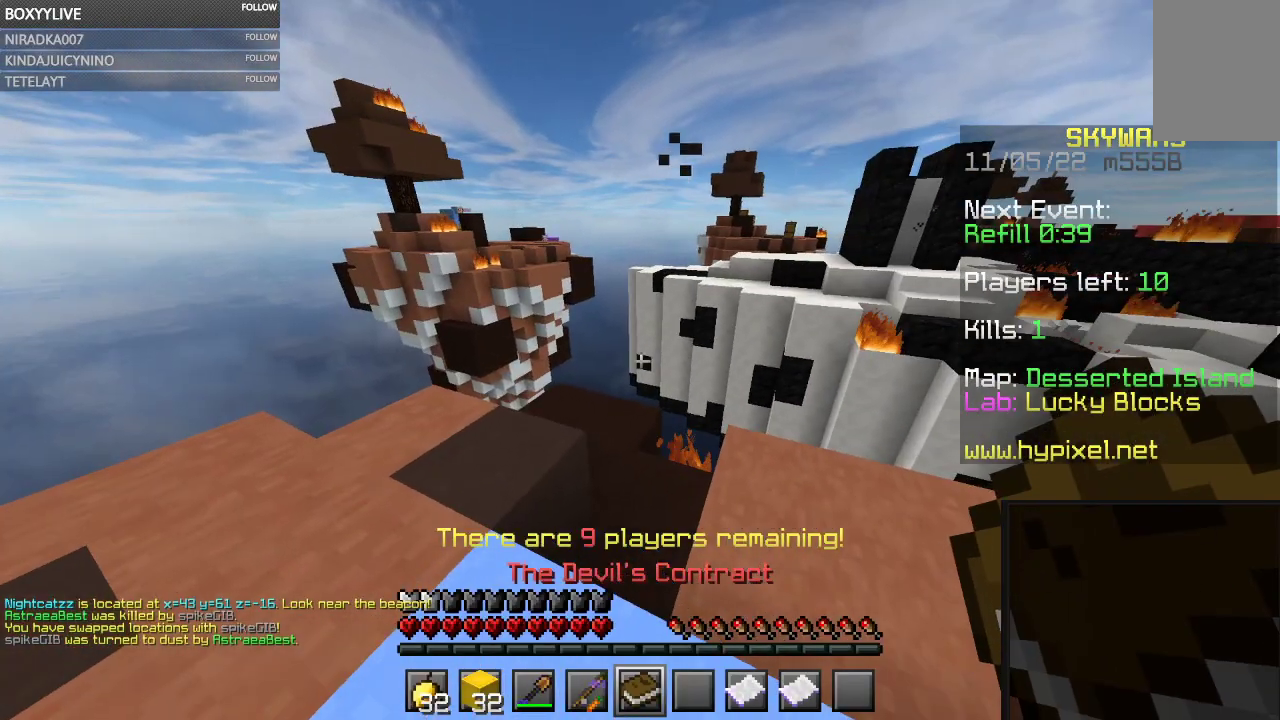
{"keys": [], "mouse": ["right"], "events": [[400, "mouse_right", "down"]]}
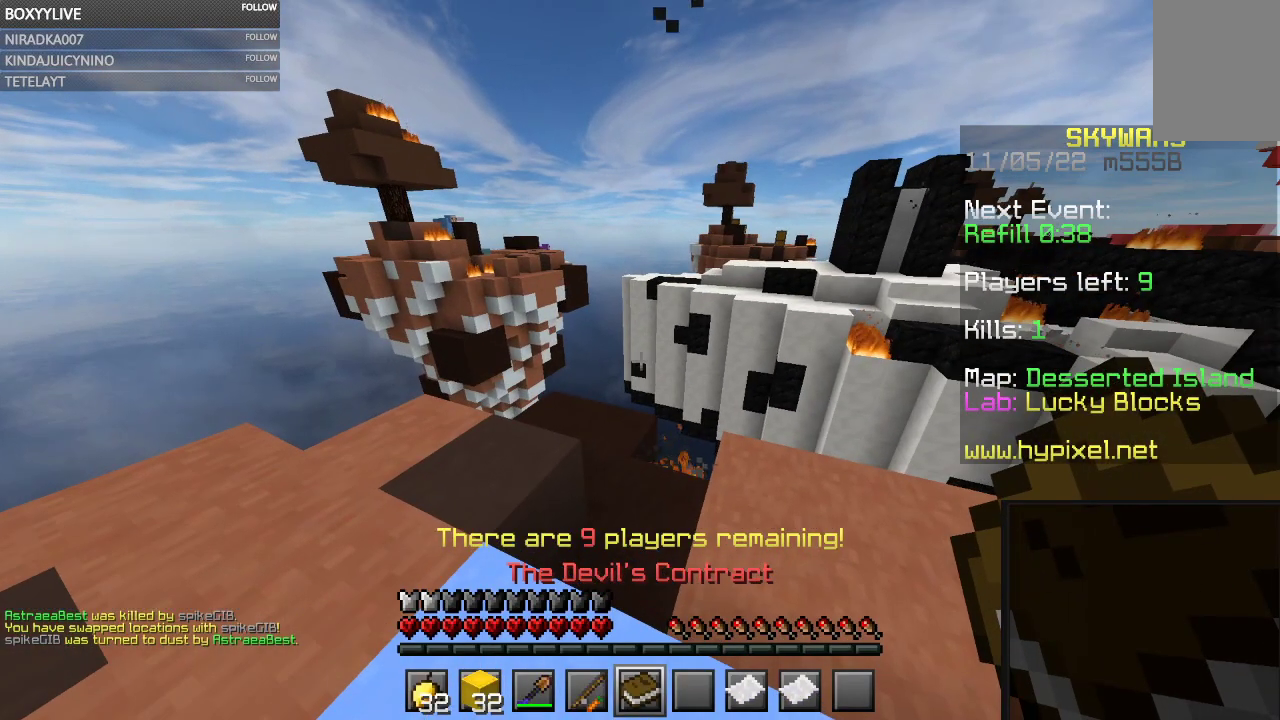
{"keys": [], "mouse": [], "events": [[67, "mouse_right", "up"]]}
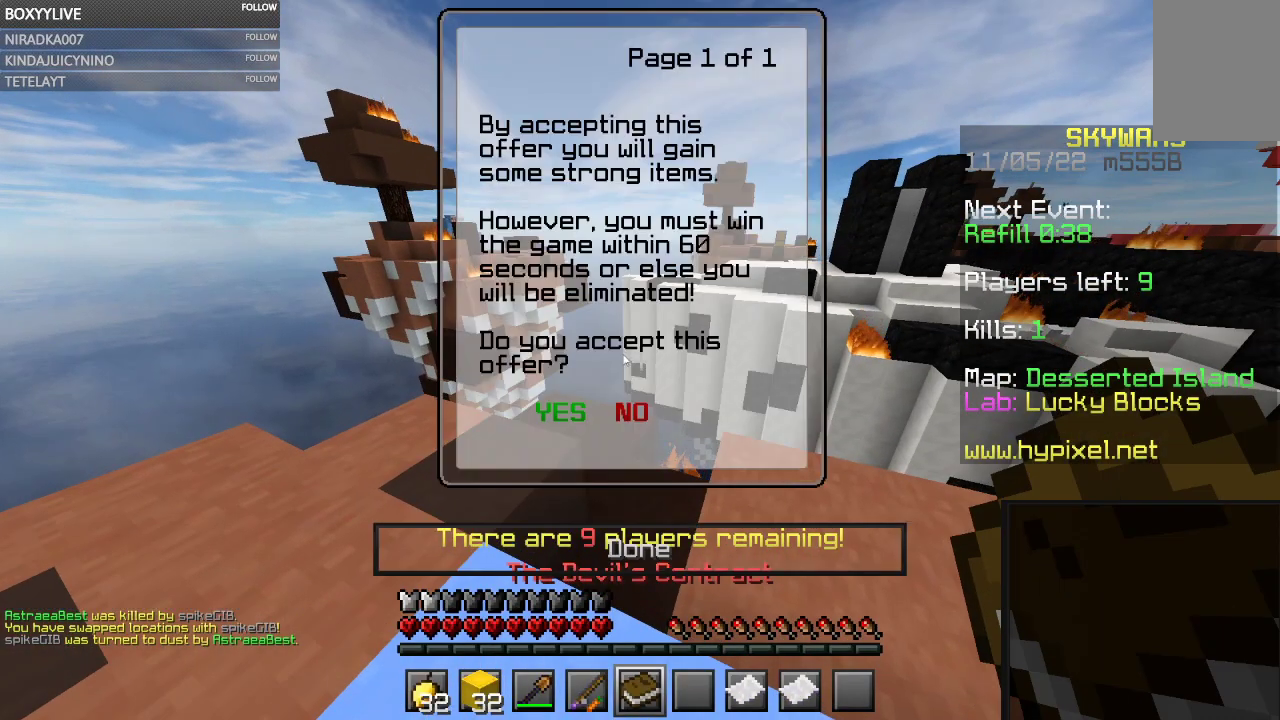
{"keys": [], "mouse": [], "events": []}
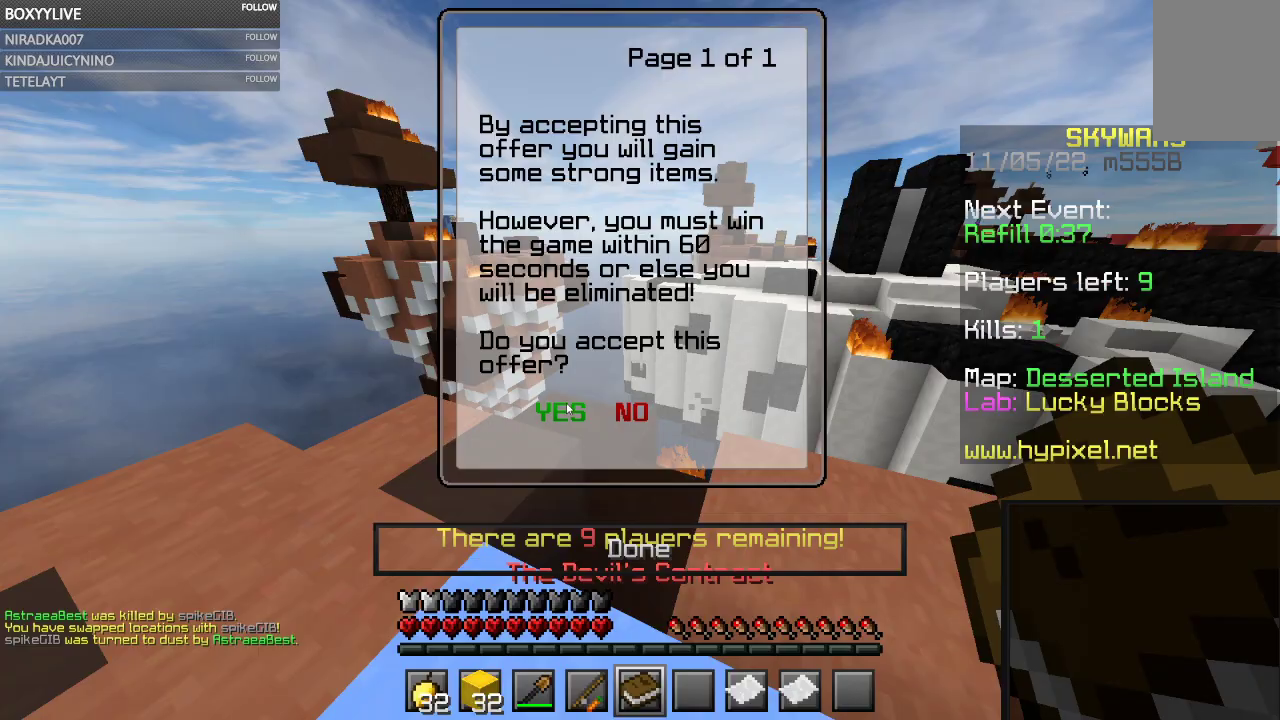
{"keys": [], "mouse": [], "events": [[67, "mouse_left", "down"], [167, "mouse_left", "up"]]}
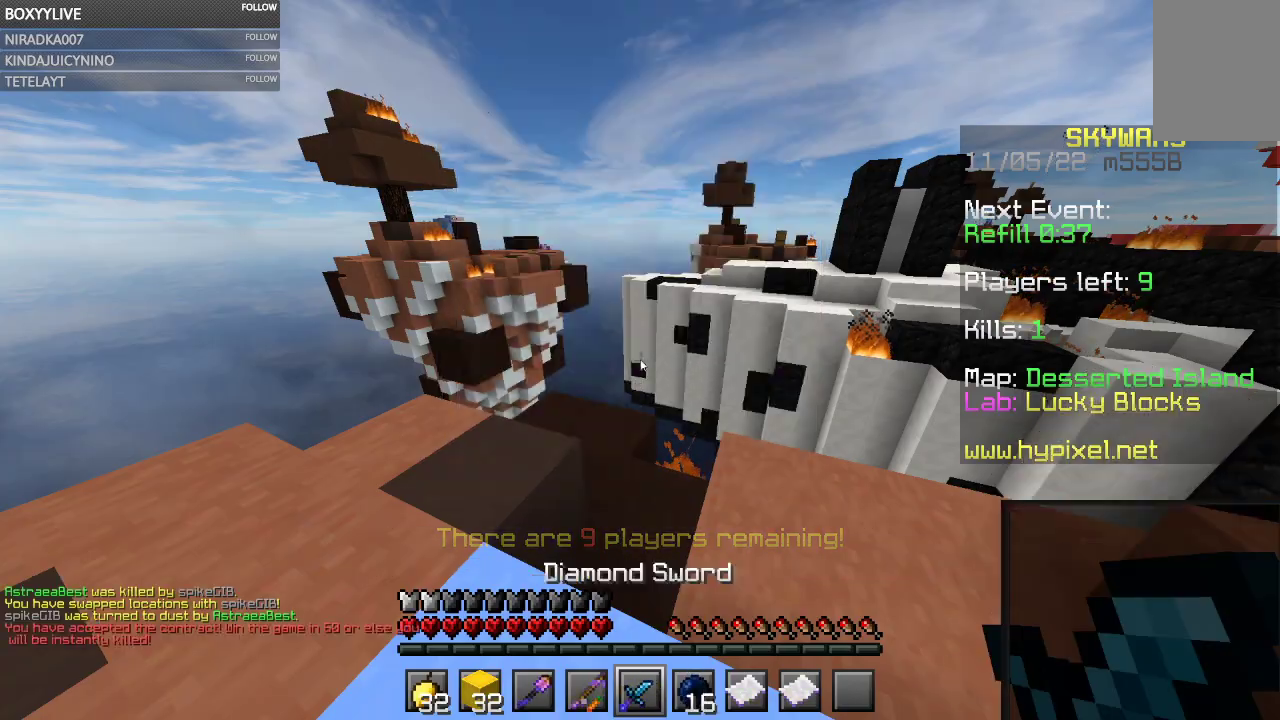
{"keys": [], "mouse": [], "events": []}
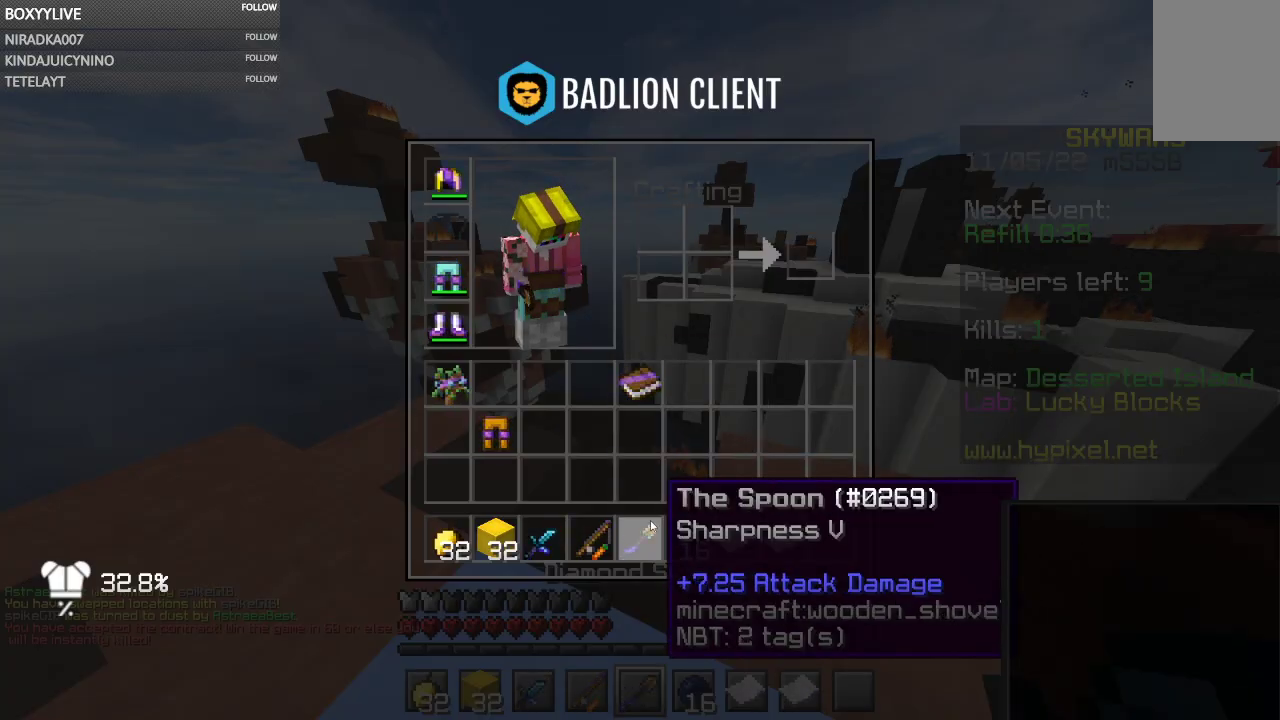
{"keys": [], "mouse": [], "events": []}
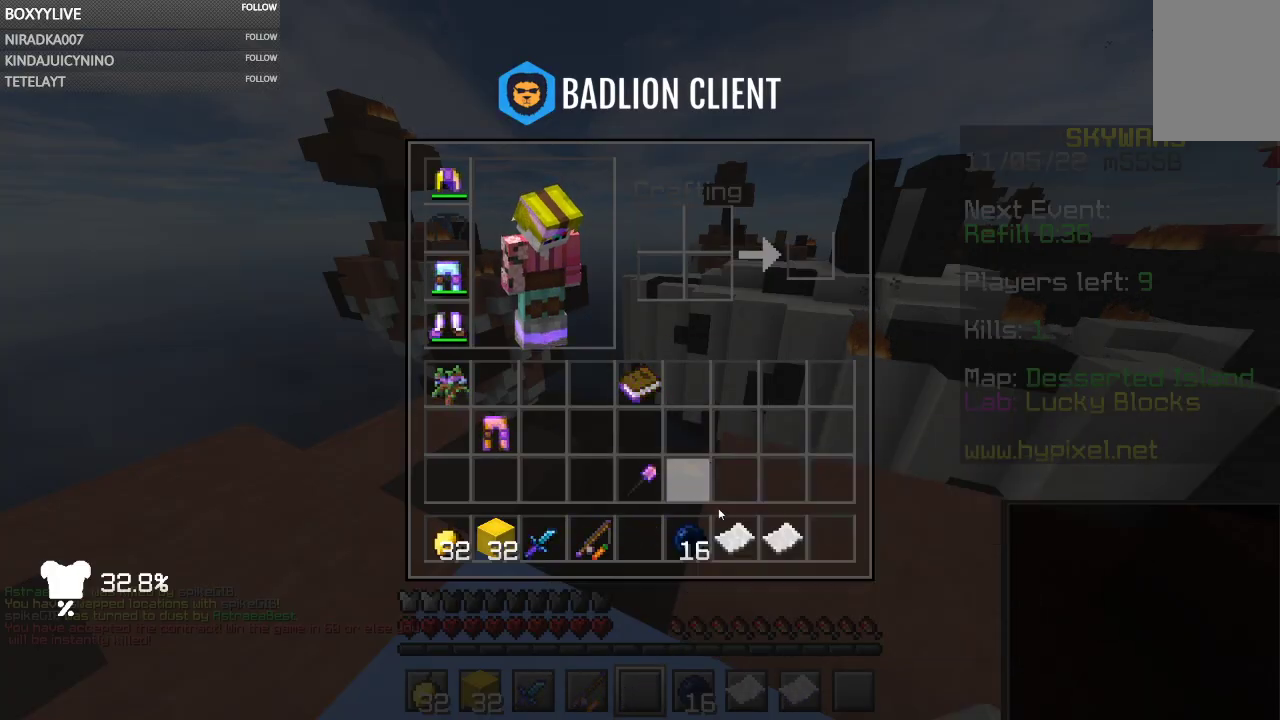
{"keys": [], "mouse": [], "events": []}
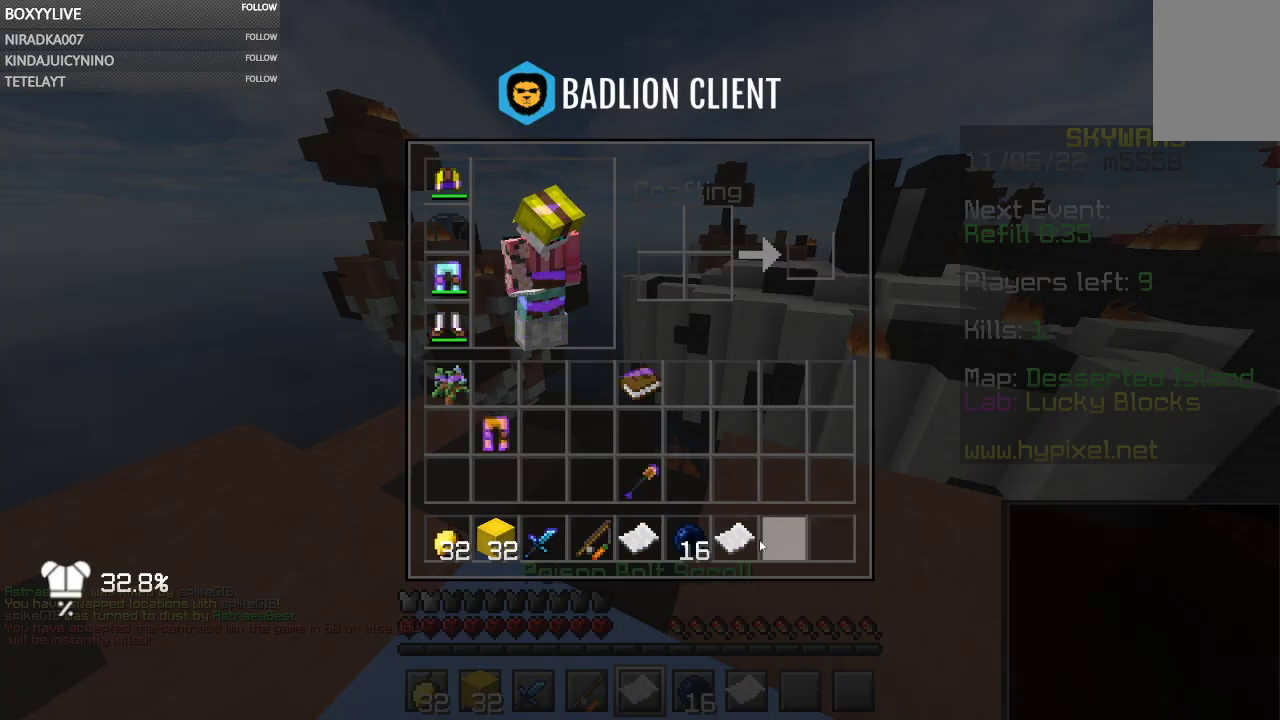
{"keys": [], "mouse": [], "events": []}
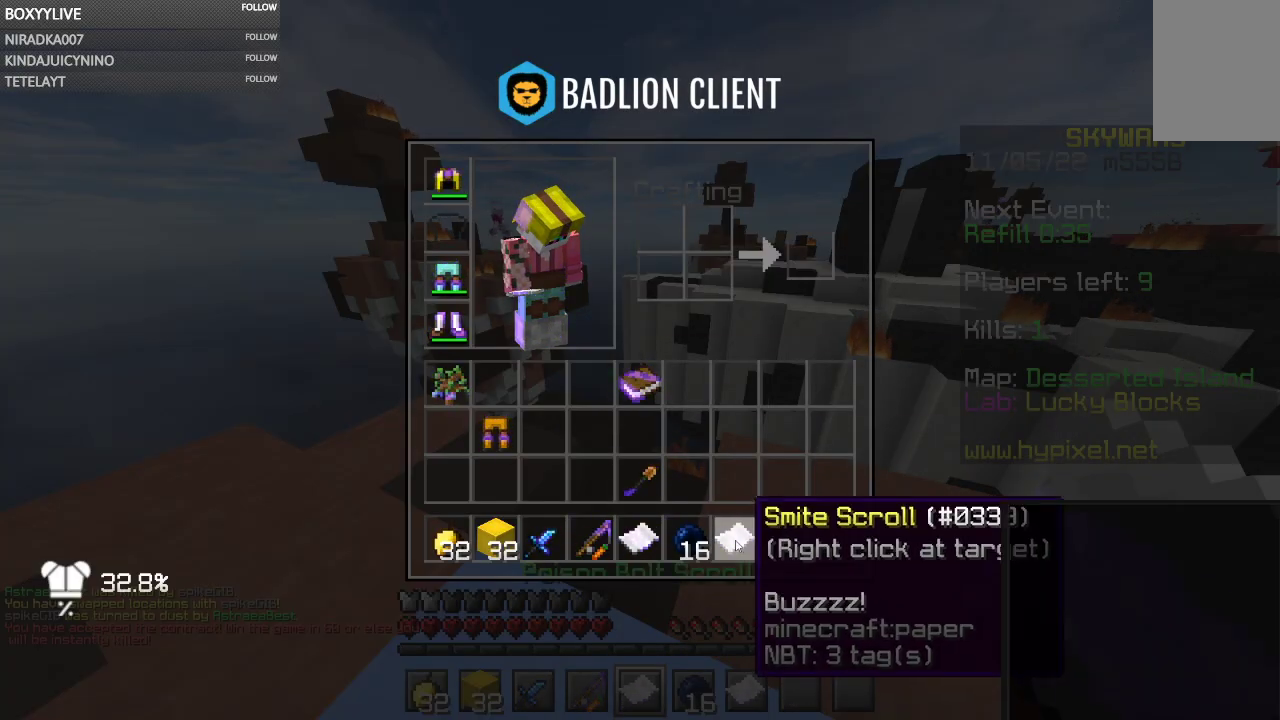
{"keys": ["a"], "mouse": [], "events": [[433, "a", "down"]]}
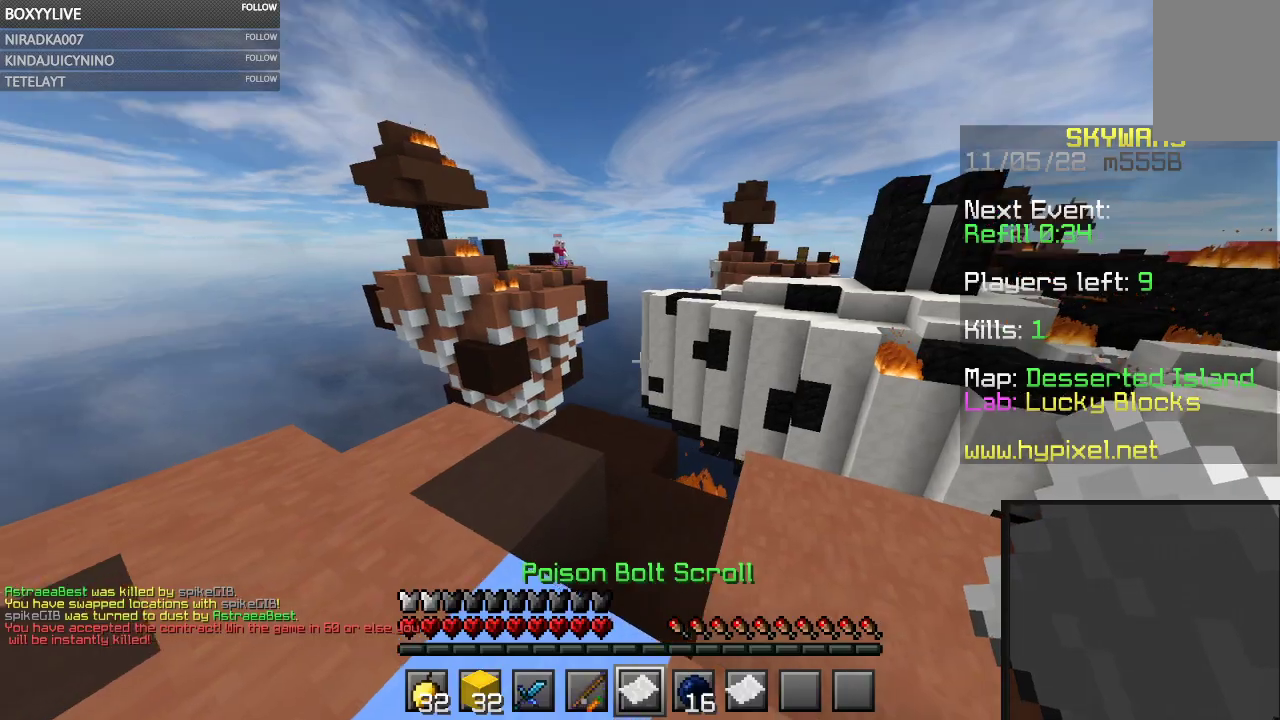
{"keys": ["w"], "mouse": [], "events": [[300, "w", "down"], [367, "a", "up"]]}
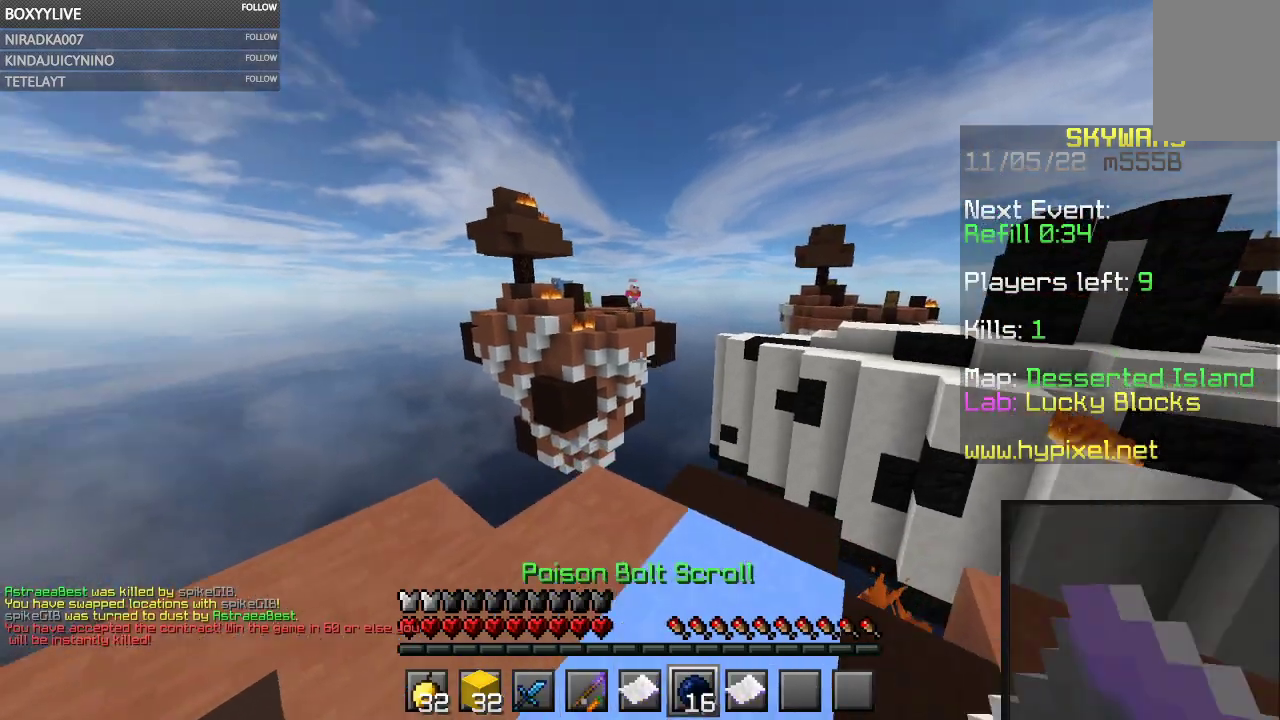
{"keys": ["space", "w"], "mouse": ["right"], "events": [[67, "w", "up"], [267, "space", "down"], [267, "w", "down"], [467, "mouse_right", "down"]]}